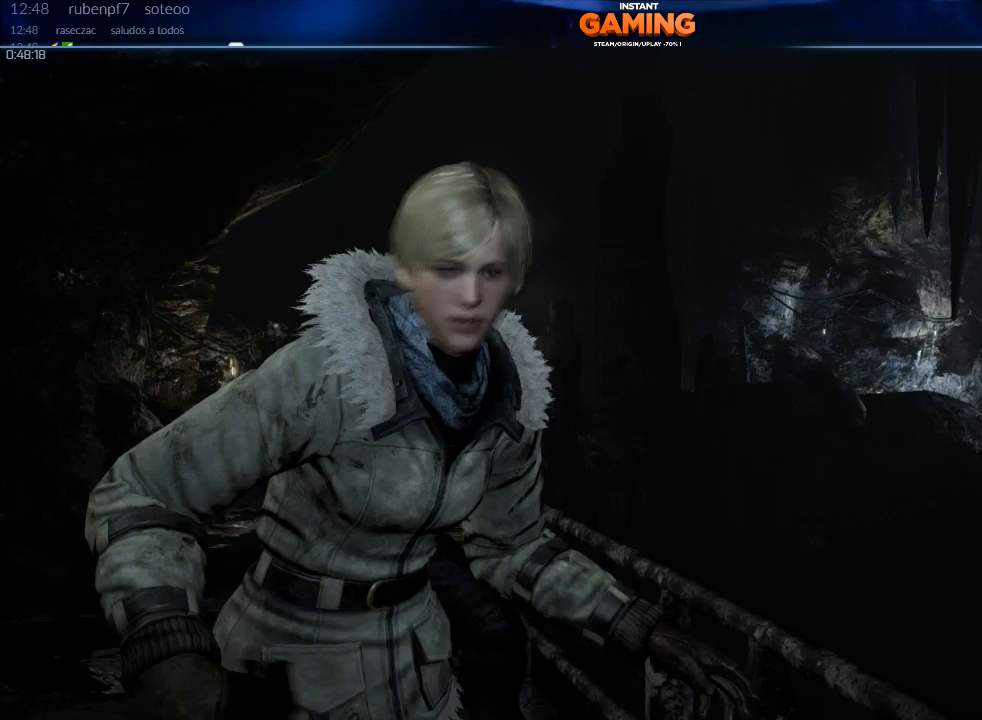
Gameplay with a controller (Xbox layout); each line is a JSON object with the inputs held at the frame after it. "events" lists button and stick changes between this image and that frame as [ms after this image, input, new state], when the widget could be followed in between.
{"buttons": [], "left_stick": "center", "right_stick": "down-right", "events": [[467, "right_stick", "down-right"]]}
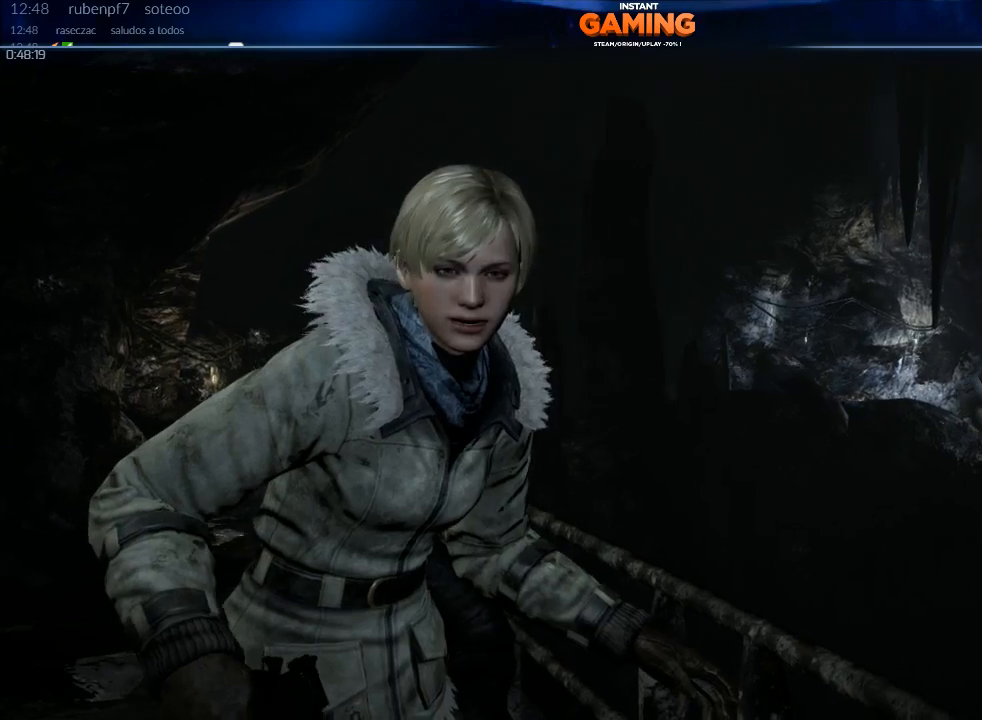
{"buttons": [], "left_stick": "center", "right_stick": "center", "events": [[367, "right_stick", "center"]]}
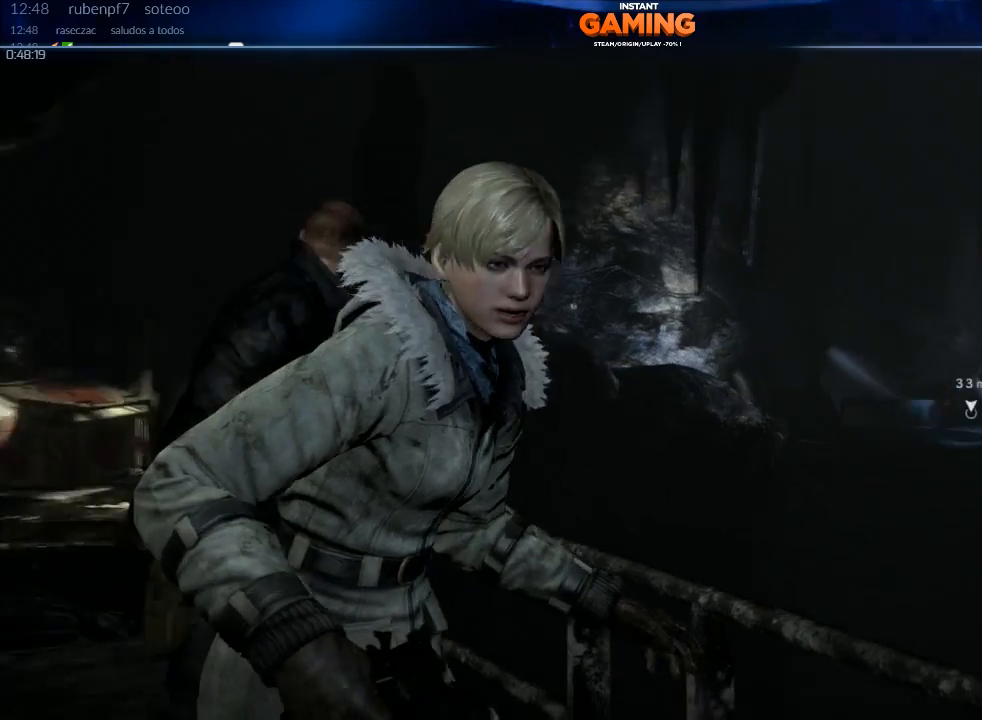
{"buttons": [], "left_stick": "center", "right_stick": "down-right", "events": [[133, "right_stick", "down-right"]]}
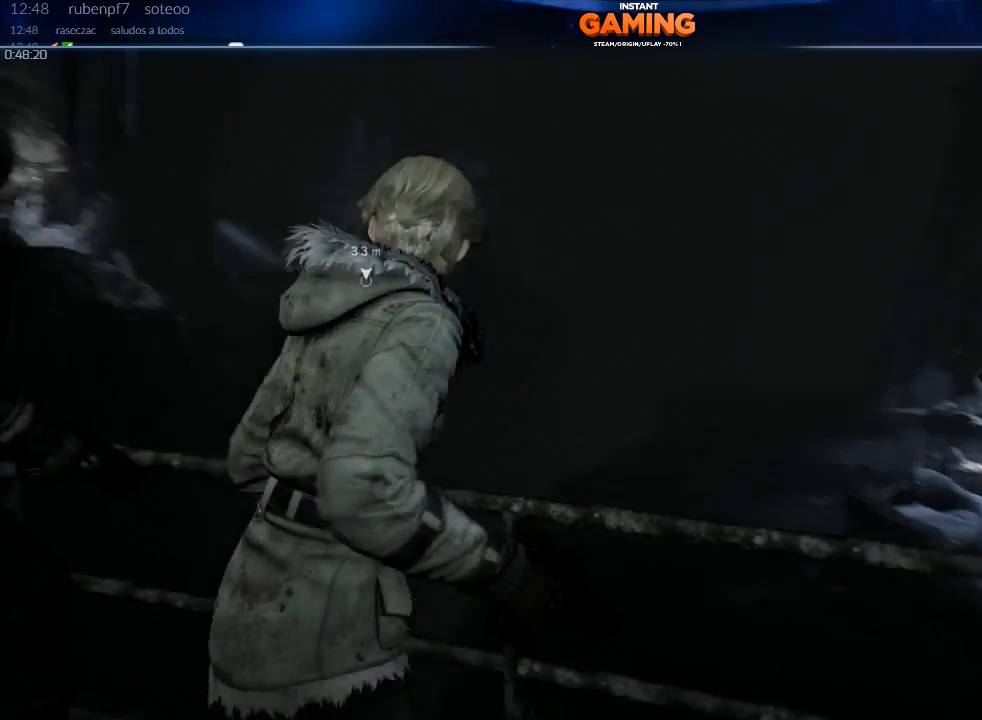
{"buttons": ["L2"], "left_stick": "center", "right_stick": "center", "events": [[300, "right_stick", "right"], [500, "L2", "down"], [500, "right_stick", "center"]]}
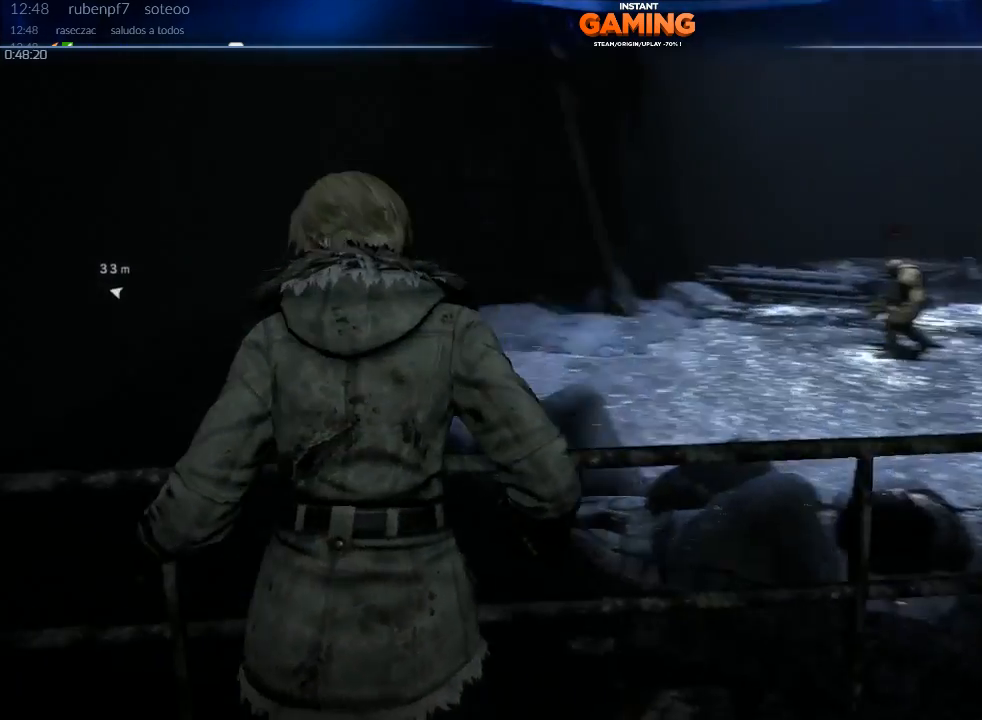
{"buttons": ["L2"], "left_stick": "center", "right_stick": "center", "events": []}
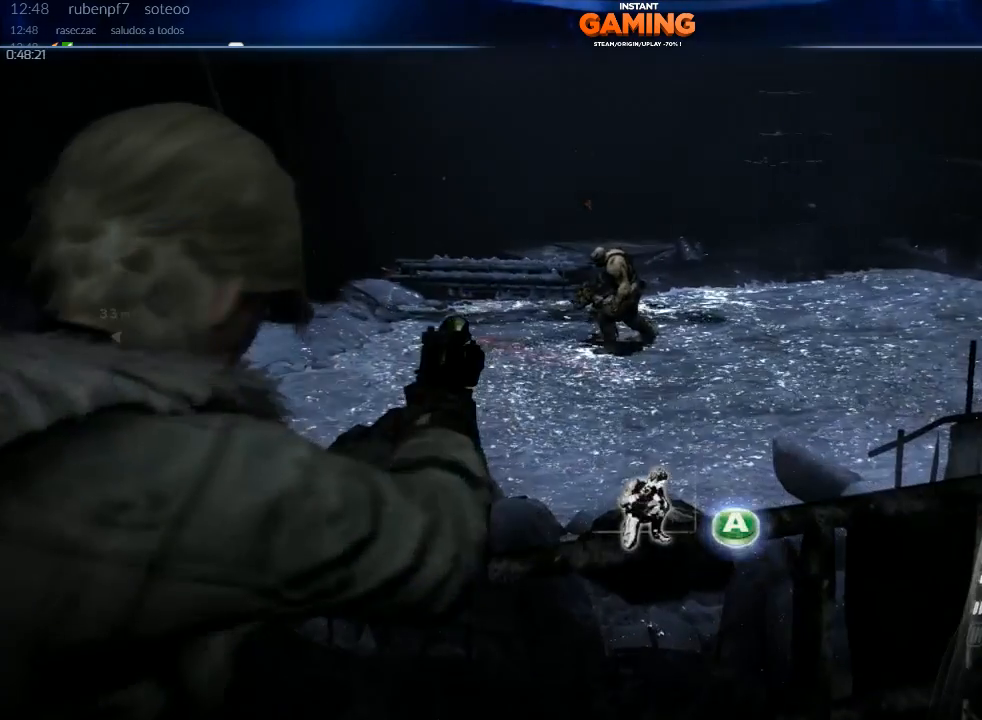
{"buttons": ["L2", "DPAD_RIGHT"], "left_stick": "center", "right_stick": "center", "events": [[233, "X", "down"], [400, "DPAD_RIGHT", "down"], [400, "X", "up"]]}
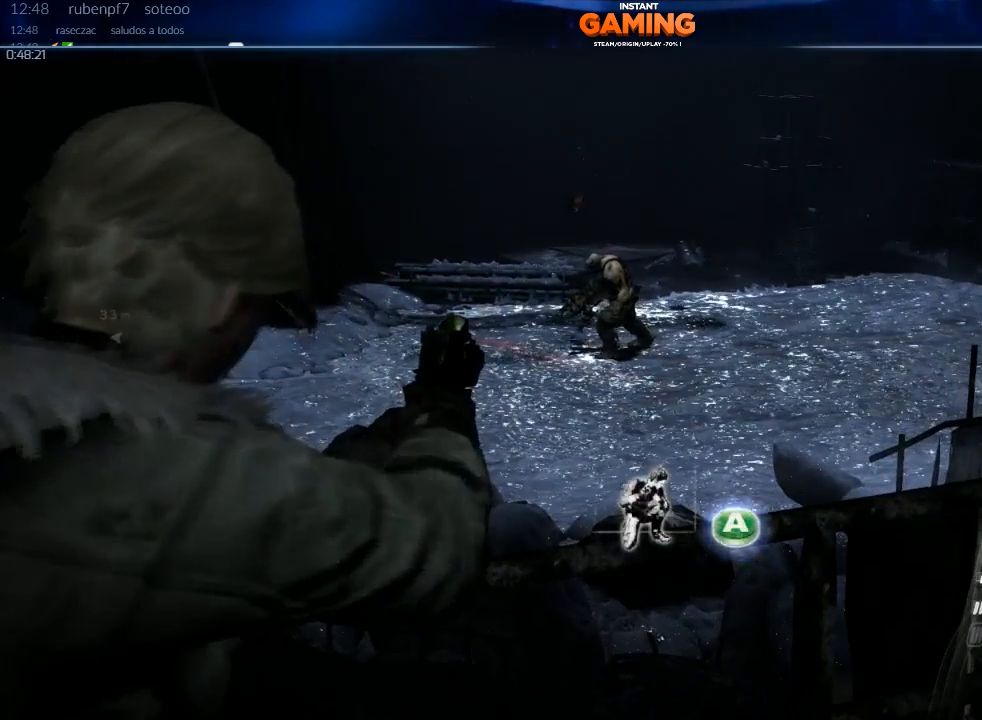
{"buttons": ["X", "L2"], "left_stick": "center", "right_stick": "center", "events": [[33, "DPAD_RIGHT", "up"], [433, "X", "down"]]}
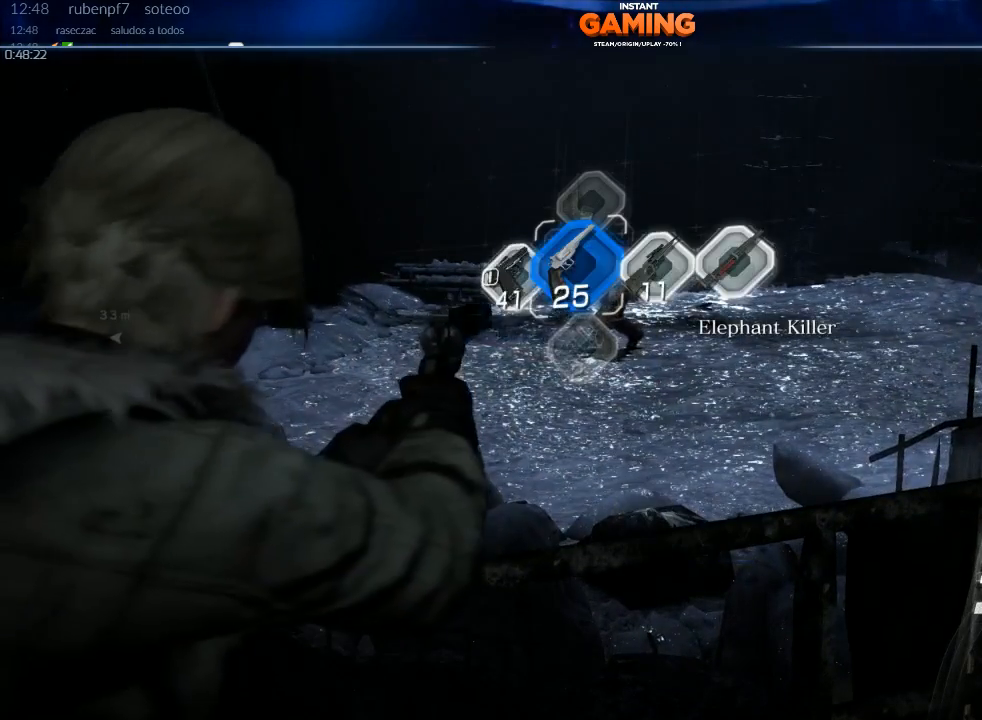
{"buttons": ["X", "L2"], "left_stick": "center", "right_stick": "center", "events": [[67, "X", "up"], [167, "X", "down"], [267, "X", "up"], [333, "DPAD_LEFT", "down"], [367, "X", "down"], [467, "DPAD_LEFT", "up"]]}
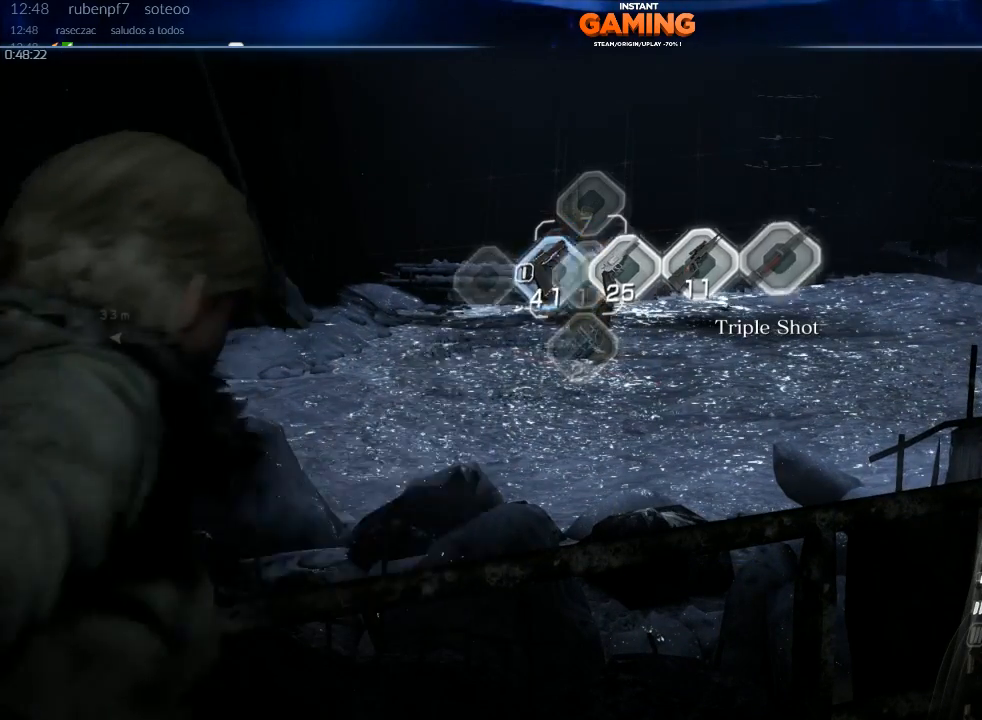
{"buttons": ["L2"], "left_stick": "center", "right_stick": "center", "events": [[133, "X", "up"], [200, "X", "down"], [333, "X", "up"], [400, "X", "down"], [467, "X", "up"]]}
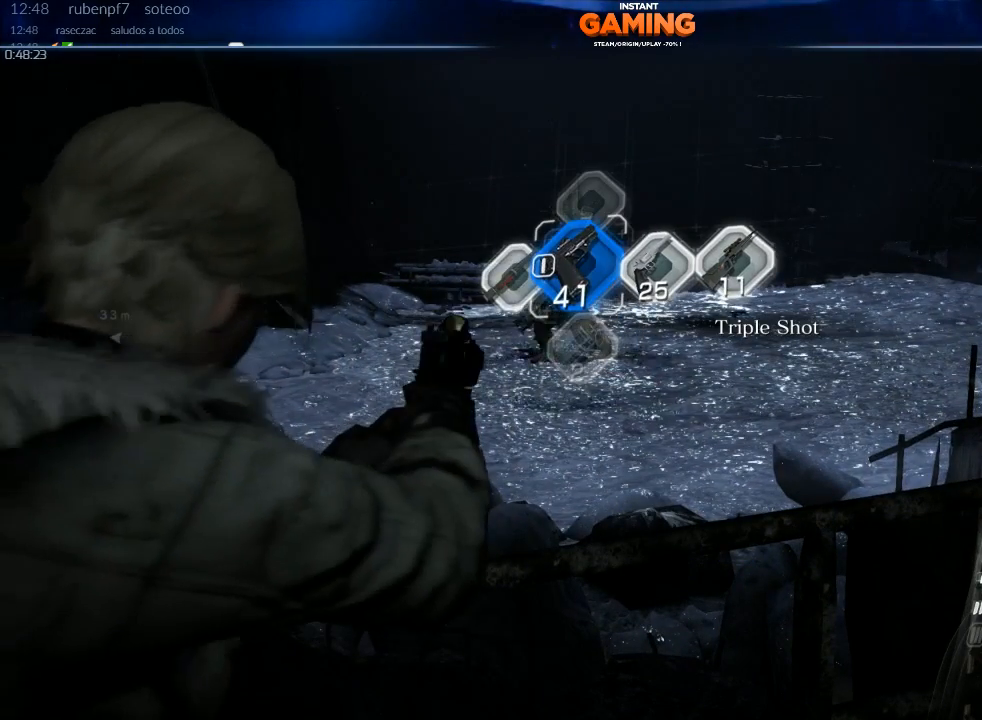
{"buttons": [], "left_stick": "center", "right_stick": "center", "events": [[33, "X", "down"], [200, "X", "up"], [267, "X", "down"], [367, "X", "up"], [467, "L2", "up"]]}
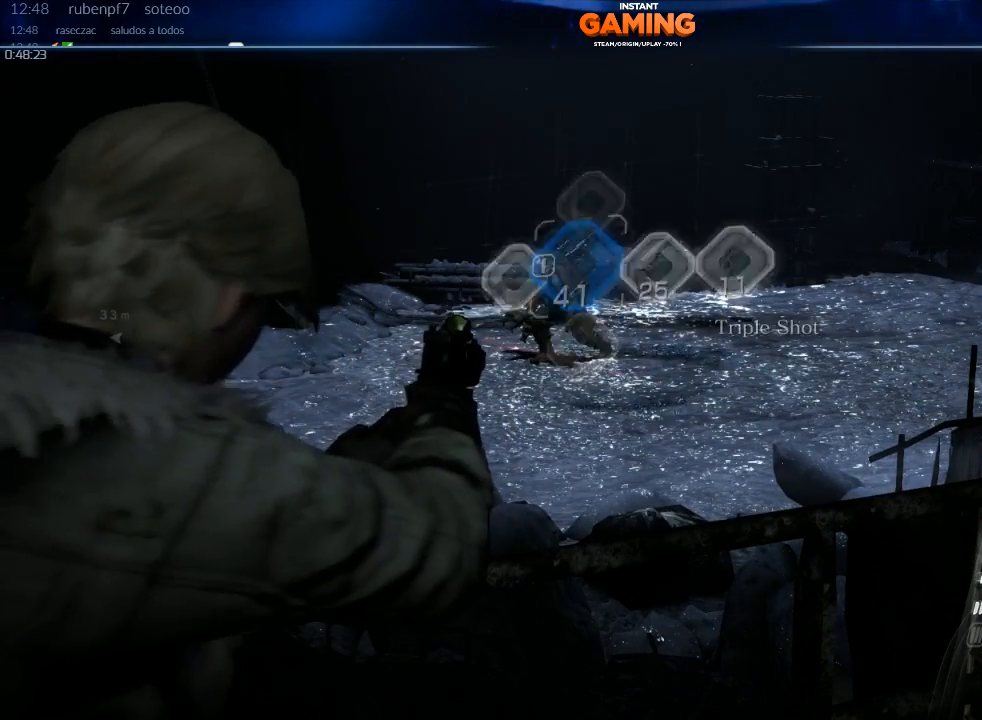
{"buttons": [], "left_stick": "center", "right_stick": "left", "events": [[333, "right_stick", "left"]]}
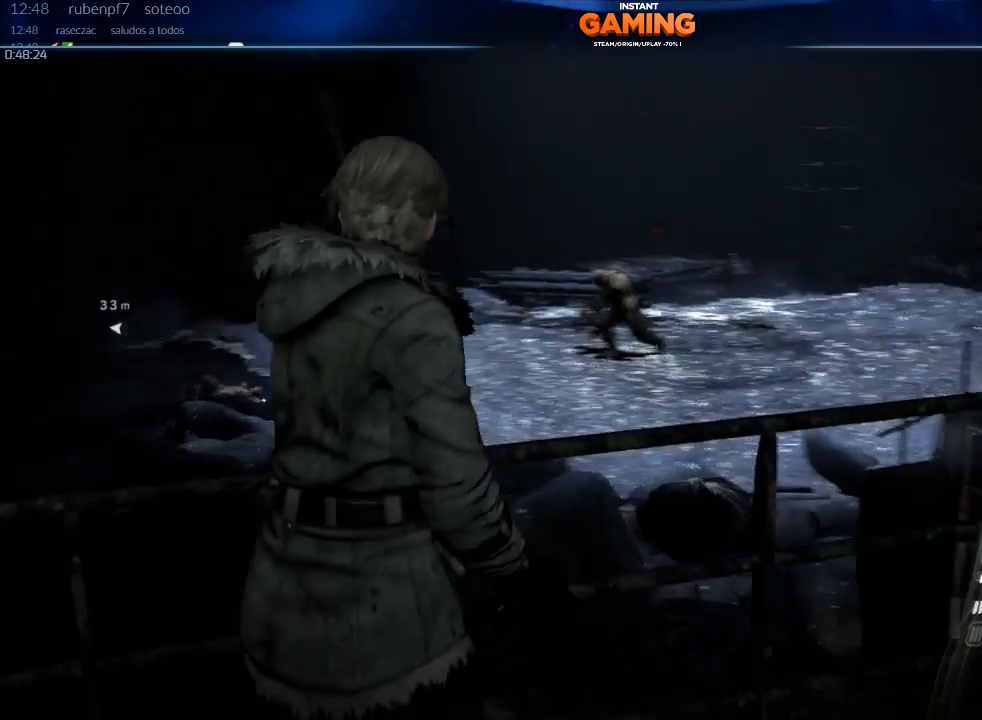
{"buttons": [], "left_stick": "center", "right_stick": "left", "events": []}
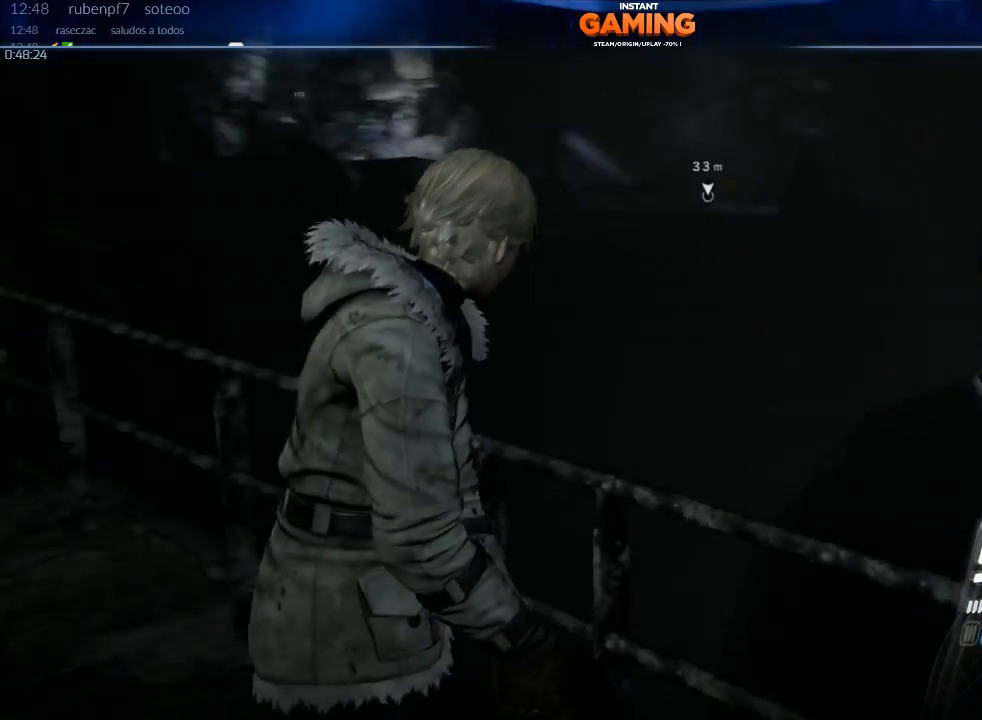
{"buttons": [], "left_stick": "center", "right_stick": "center", "events": [[500, "right_stick", "center"]]}
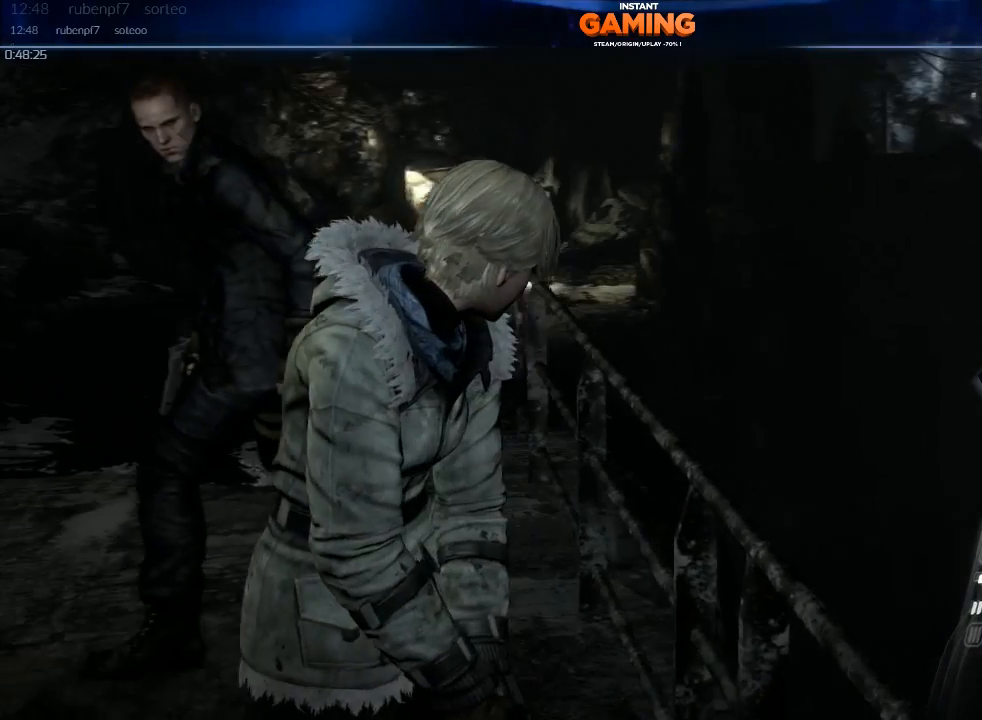
{"buttons": [], "left_stick": "center", "right_stick": "center", "events": []}
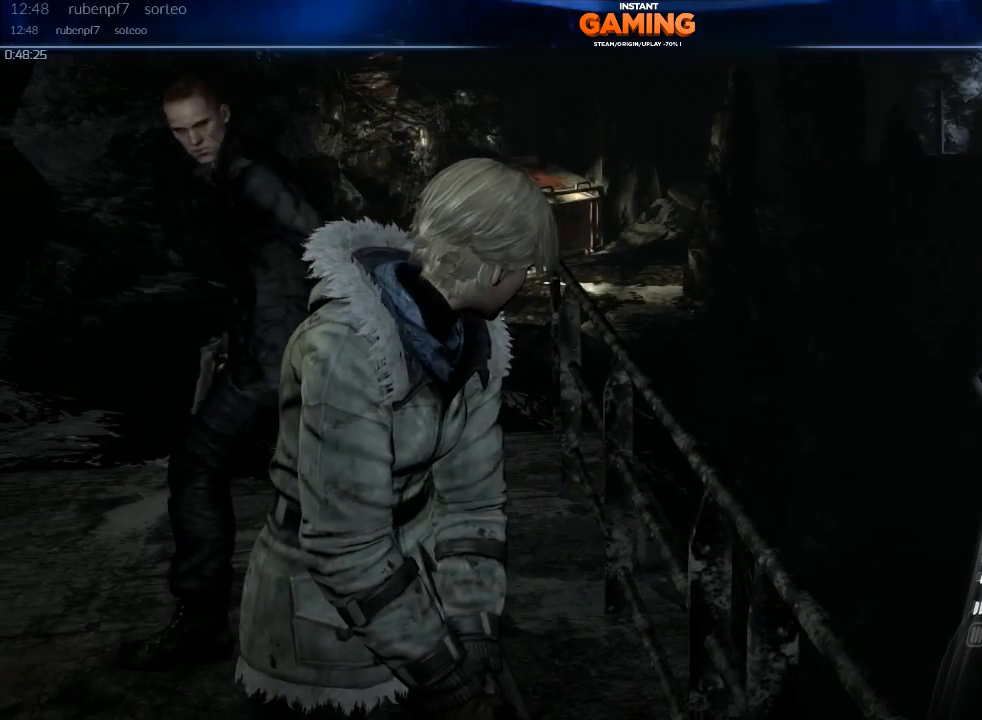
{"buttons": [], "left_stick": "center", "right_stick": "center", "events": []}
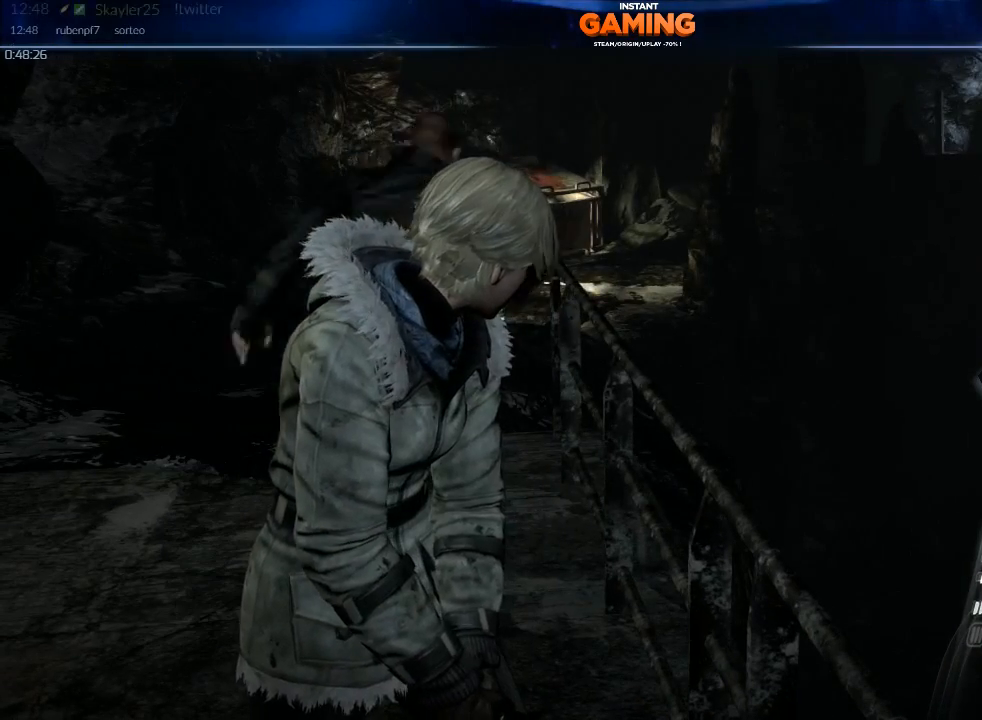
{"buttons": [], "left_stick": "center", "right_stick": "center", "events": []}
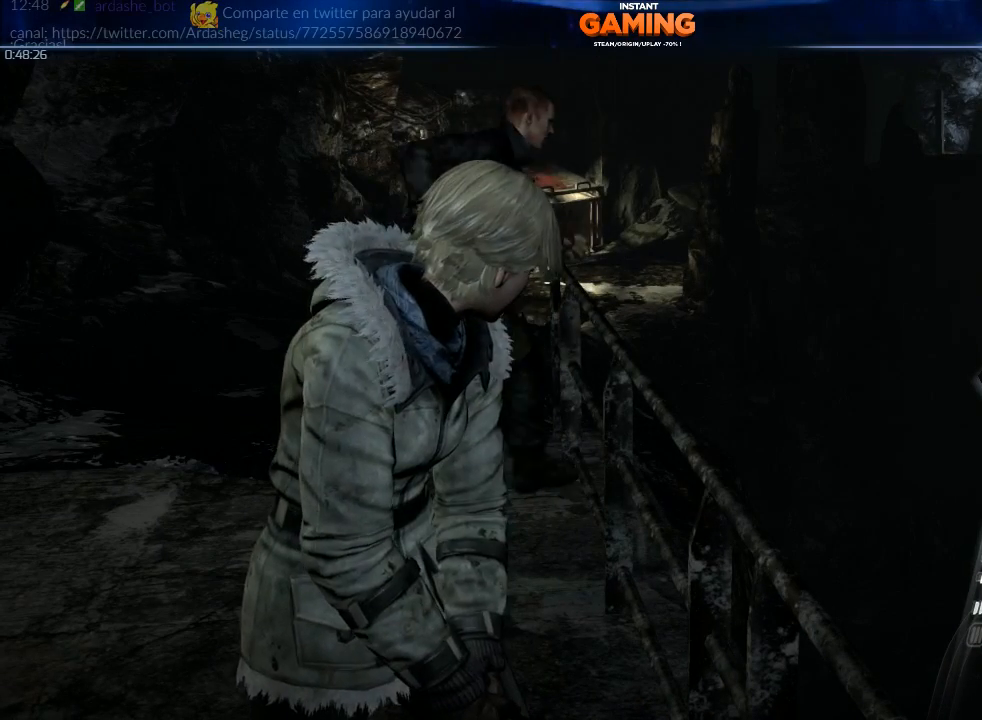
{"buttons": [], "left_stick": "center", "right_stick": "center", "events": []}
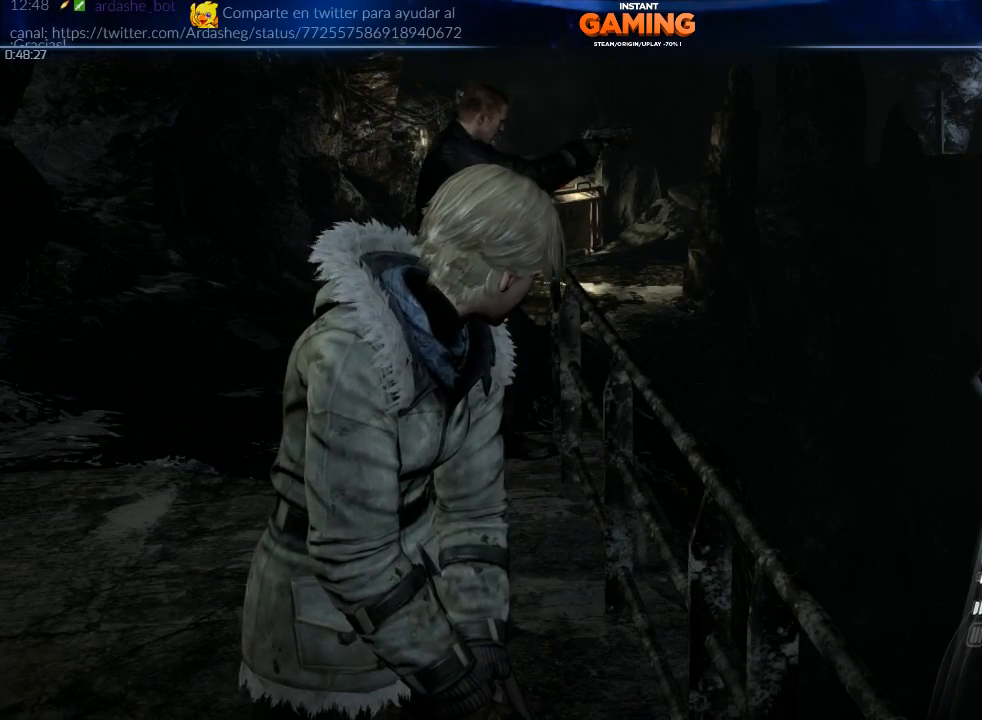
{"buttons": [], "left_stick": "center", "right_stick": "left", "events": [[500, "right_stick", "left"]]}
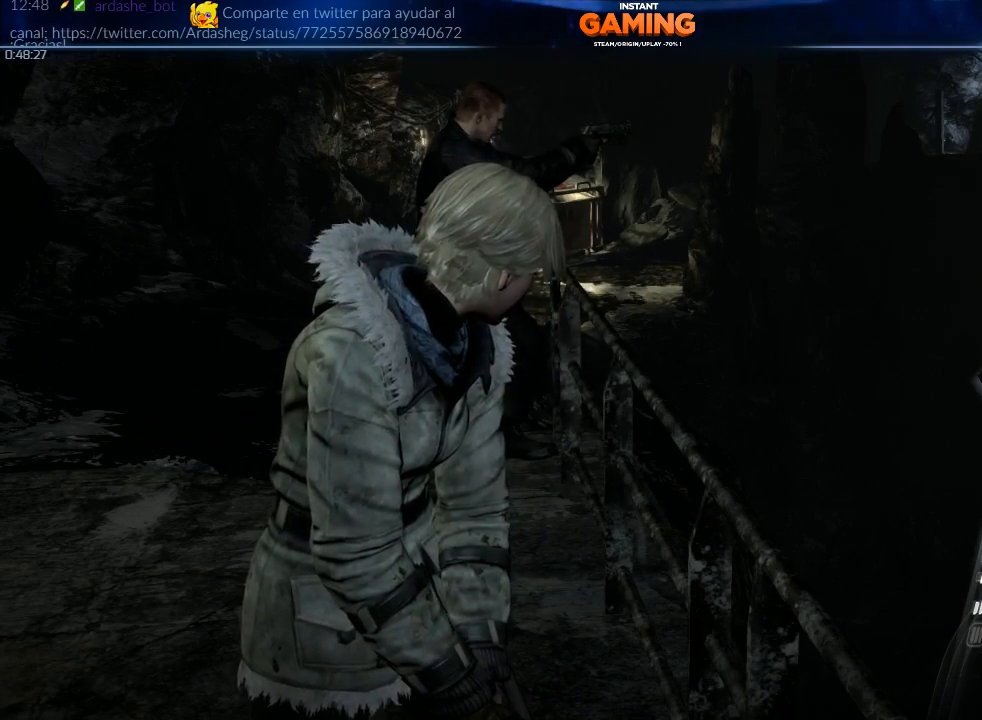
{"buttons": [], "left_stick": "center", "right_stick": "center", "events": [[133, "left_stick", "up-right"], [133, "right_stick", "center"], [367, "left_stick", "center"]]}
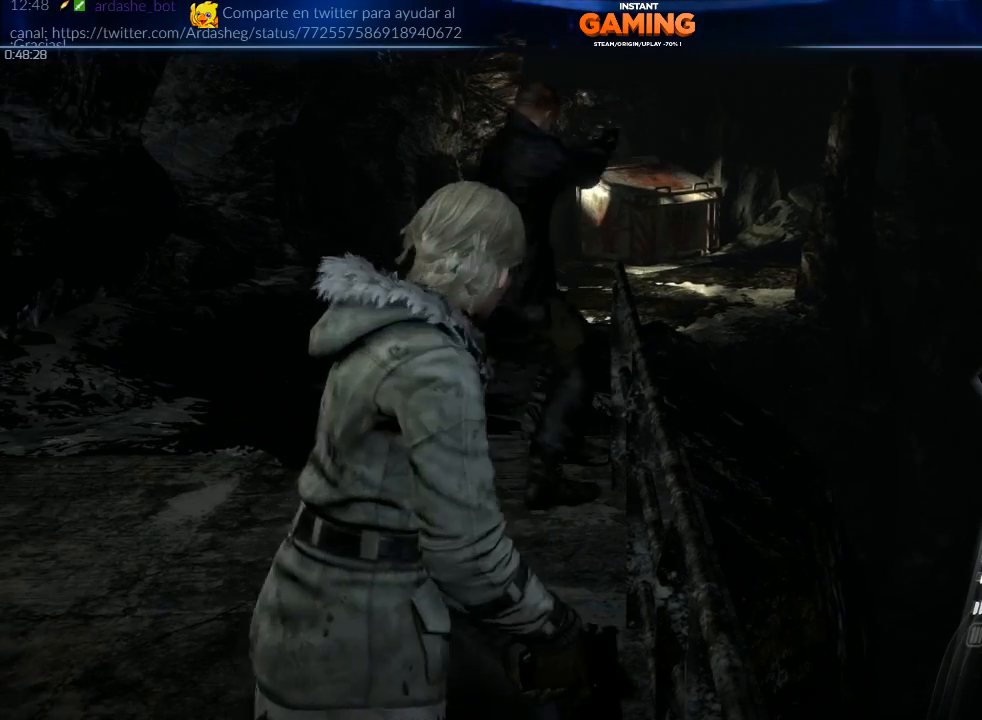
{"buttons": [], "left_stick": "center", "right_stick": "center", "events": []}
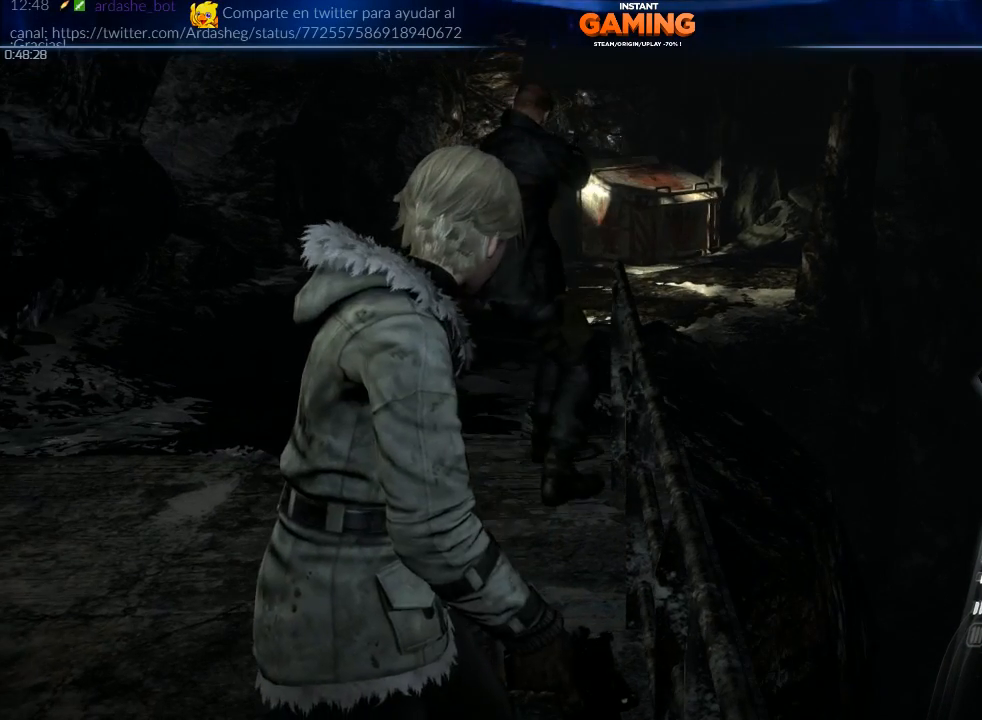
{"buttons": [], "left_stick": "center", "right_stick": "center", "events": []}
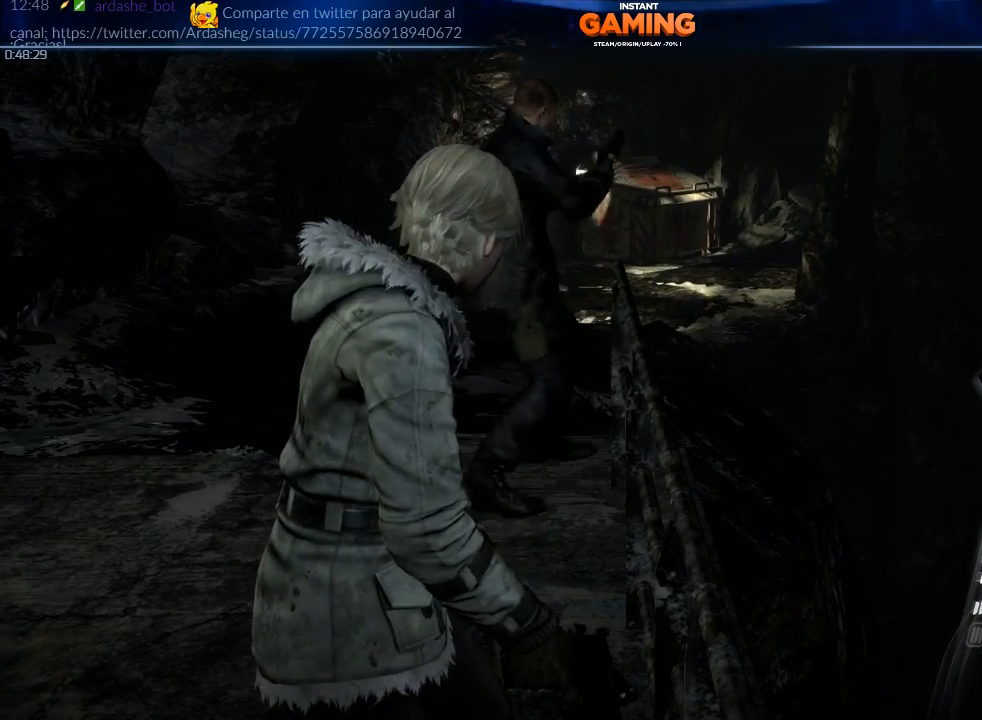
{"buttons": [], "left_stick": "center", "right_stick": "center", "events": []}
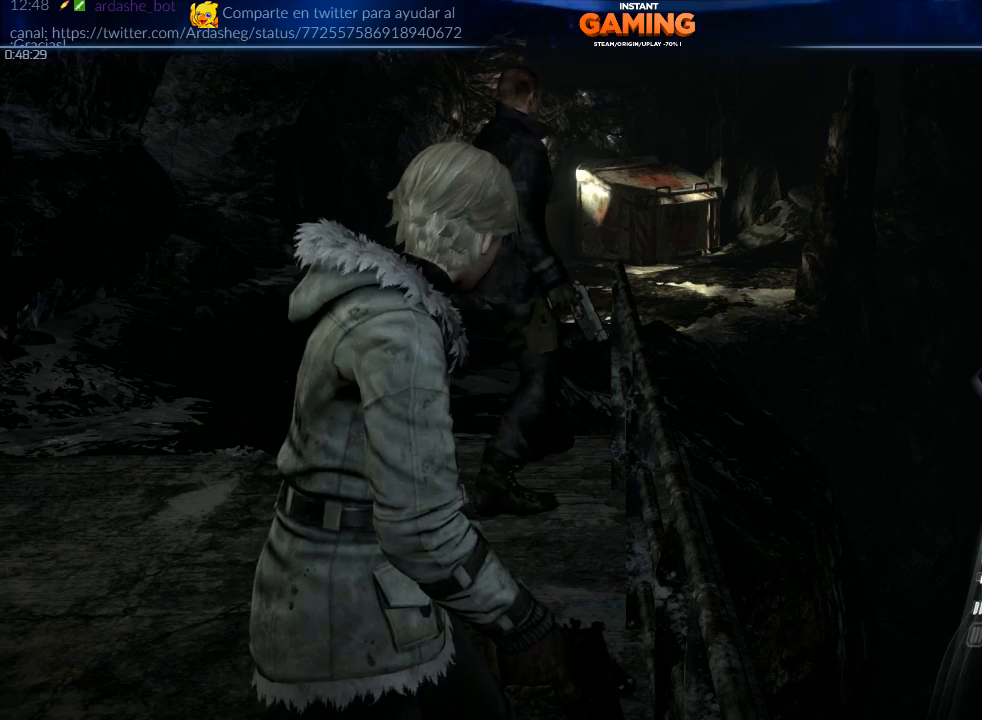
{"buttons": [], "left_stick": "center", "right_stick": "center", "events": [[167, "X", "down"], [333, "X", "up"]]}
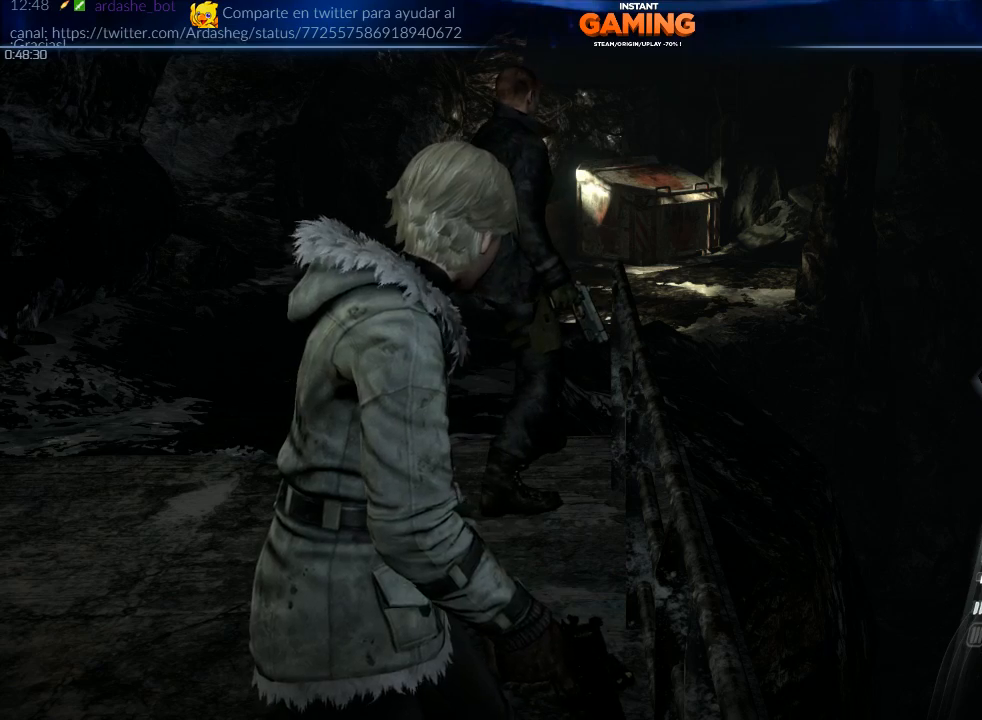
{"buttons": [], "left_stick": "center", "right_stick": "center", "events": []}
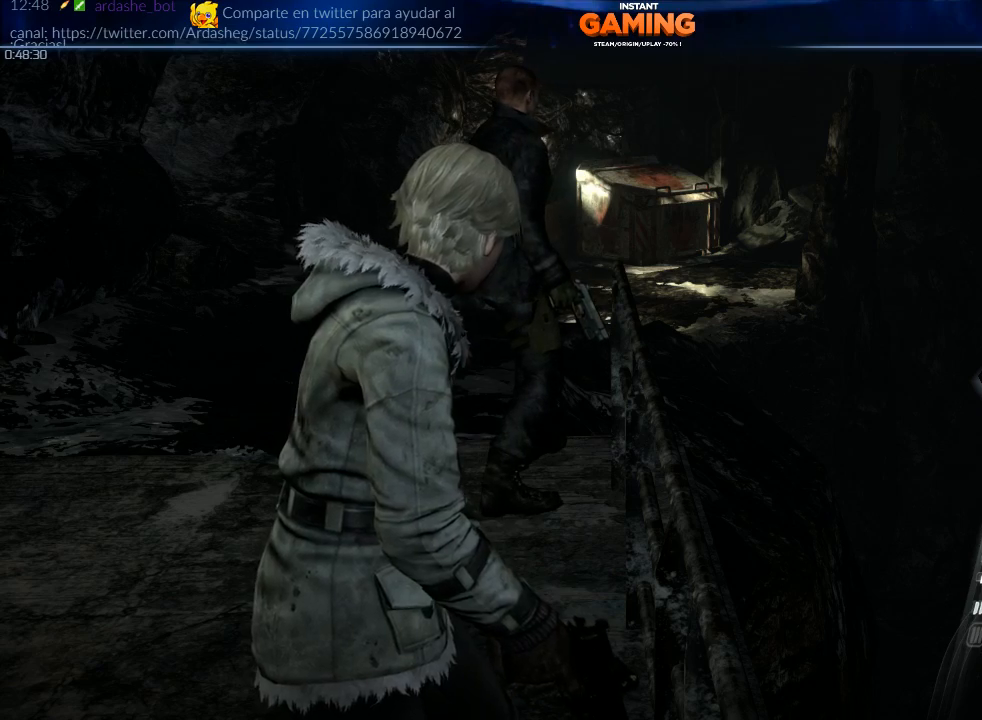
{"buttons": [], "left_stick": "up-left", "right_stick": "down-right", "events": [[167, "left_stick", "up-left"], [200, "right_stick", "down-right"]]}
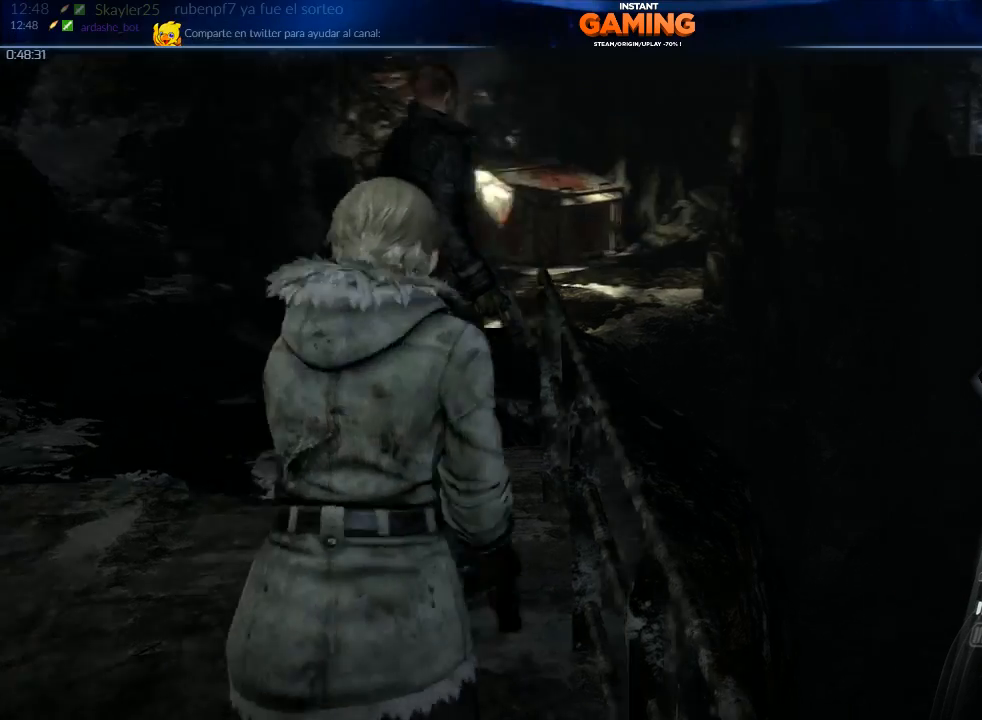
{"buttons": [], "left_stick": "center", "right_stick": "down-right", "events": [[300, "left_stick", "center"]]}
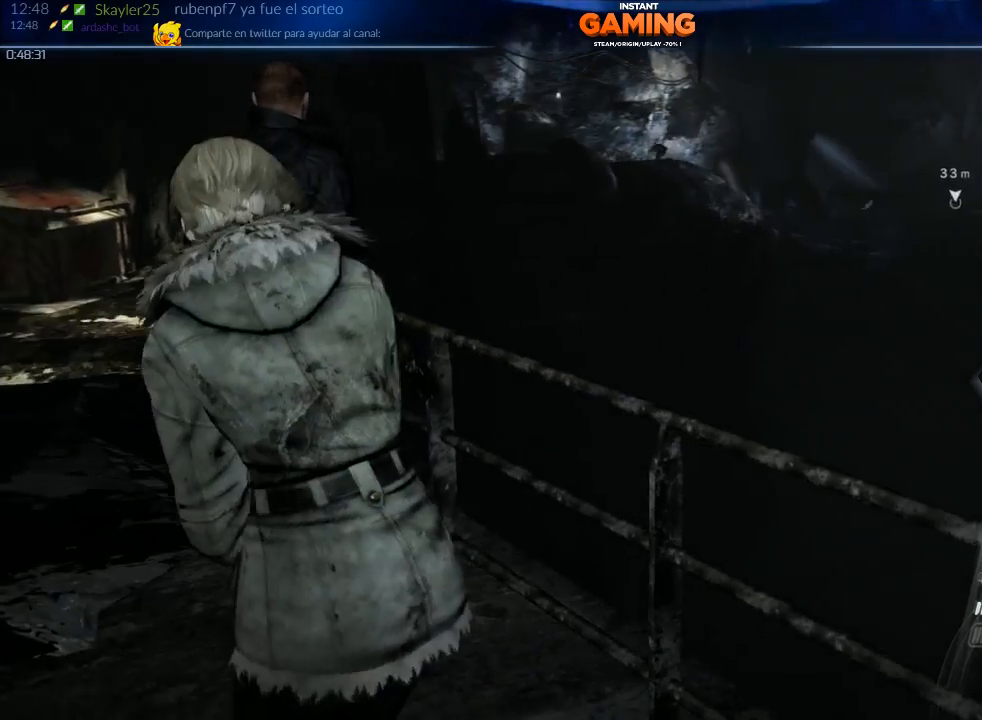
{"buttons": [], "left_stick": "center", "right_stick": "center", "events": [[333, "right_stick", "center"]]}
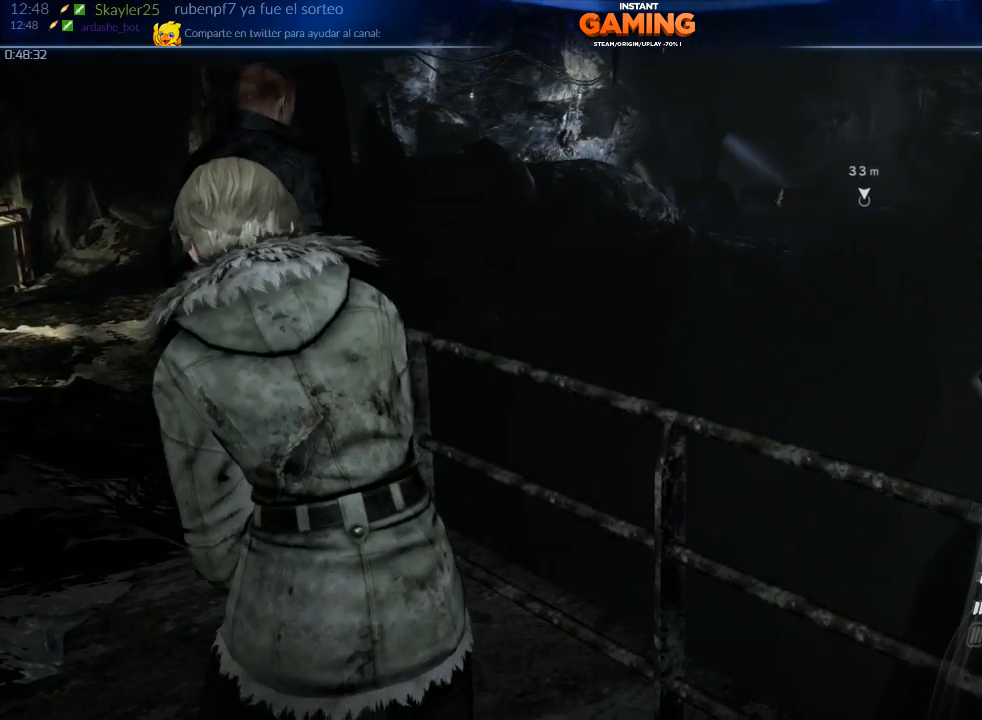
{"buttons": [], "left_stick": "center", "right_stick": "center", "events": []}
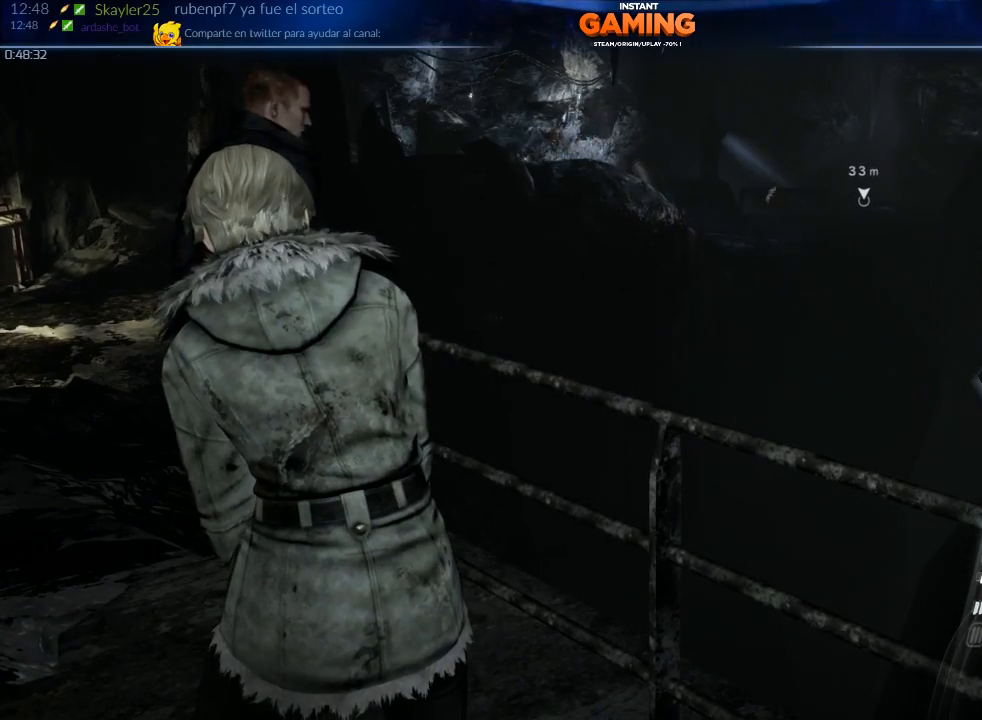
{"buttons": [], "left_stick": "center", "right_stick": "center", "events": []}